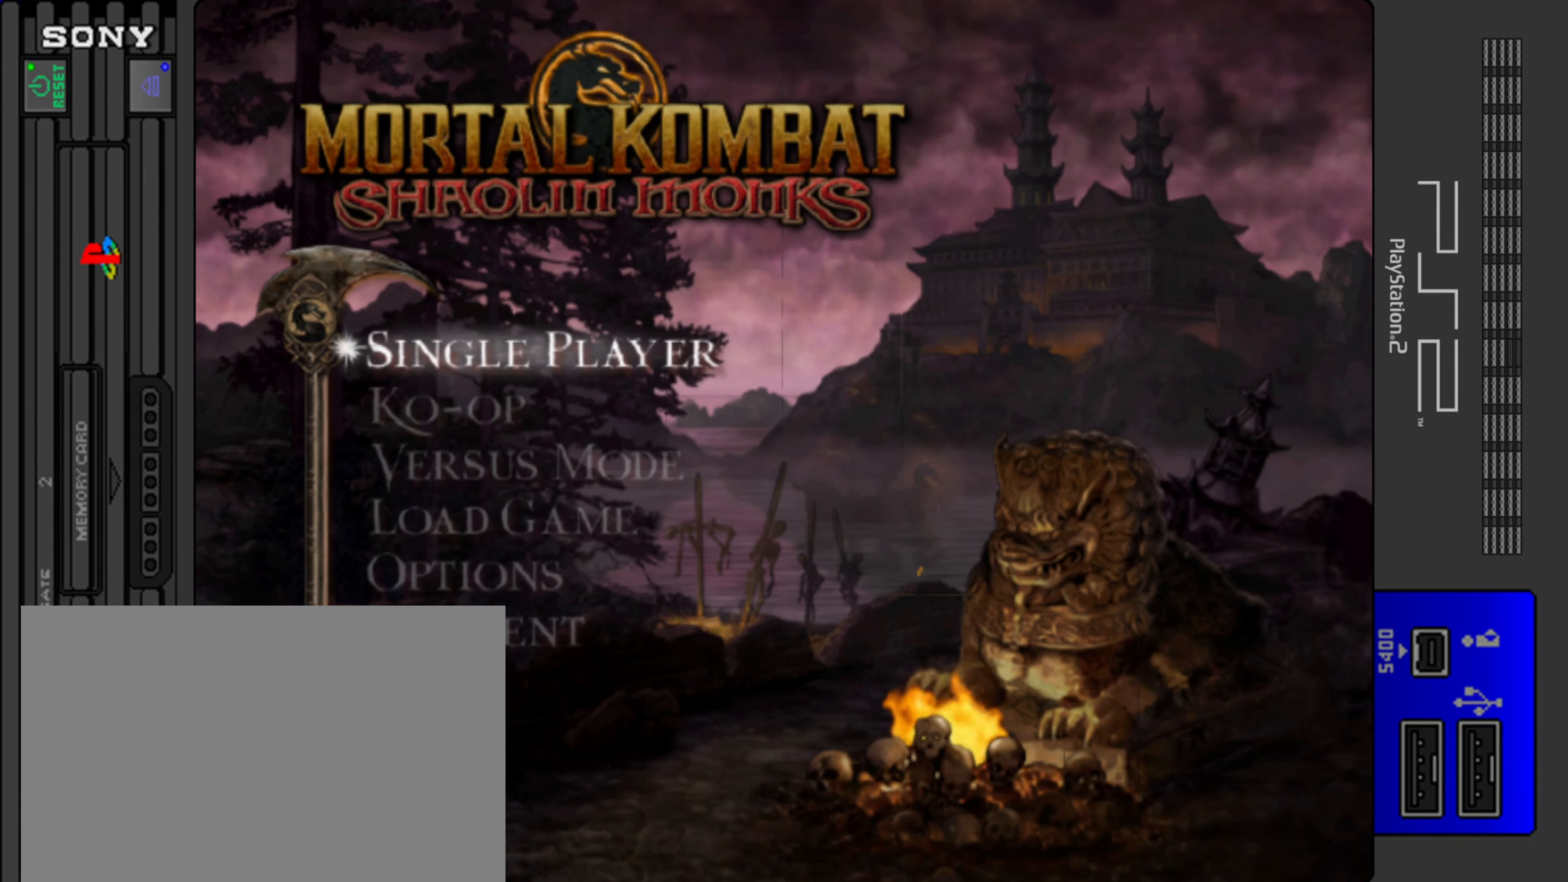
Gameplay with a controller (PlayStation layout); each line is a JSON object with the inputs held at the frame after it. "events" lists button and stick changes between this image and that frame as [ms after this image, input, new state], when the widget could be followed in between. Not read: L2 L3 R2 R3 right_stick.
{"buttons": [], "left_stick": "center", "events": []}
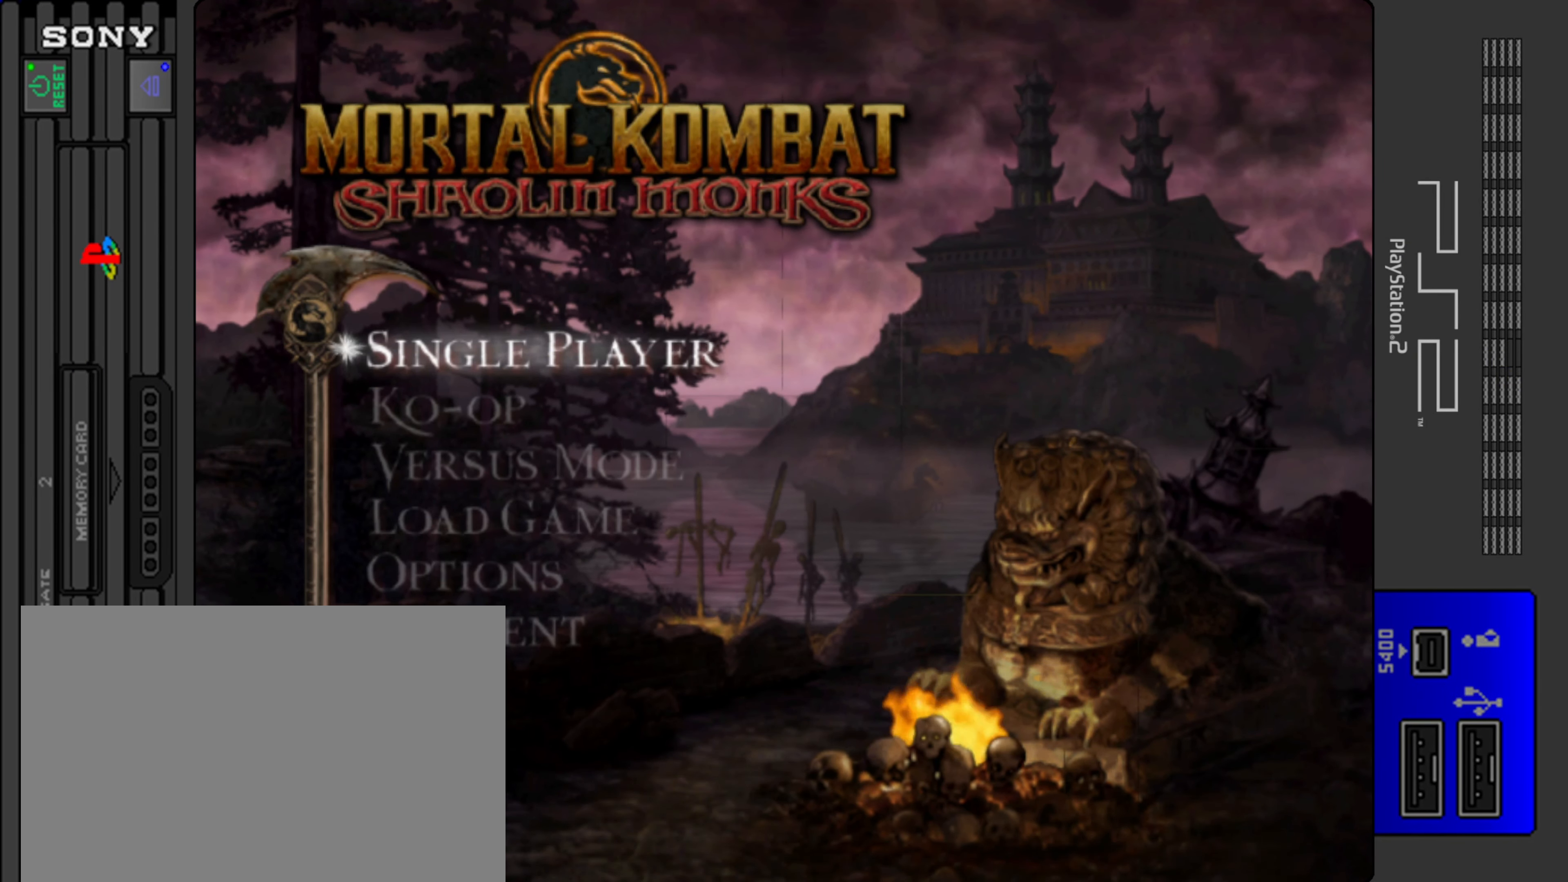
{"buttons": [], "left_stick": "center", "events": []}
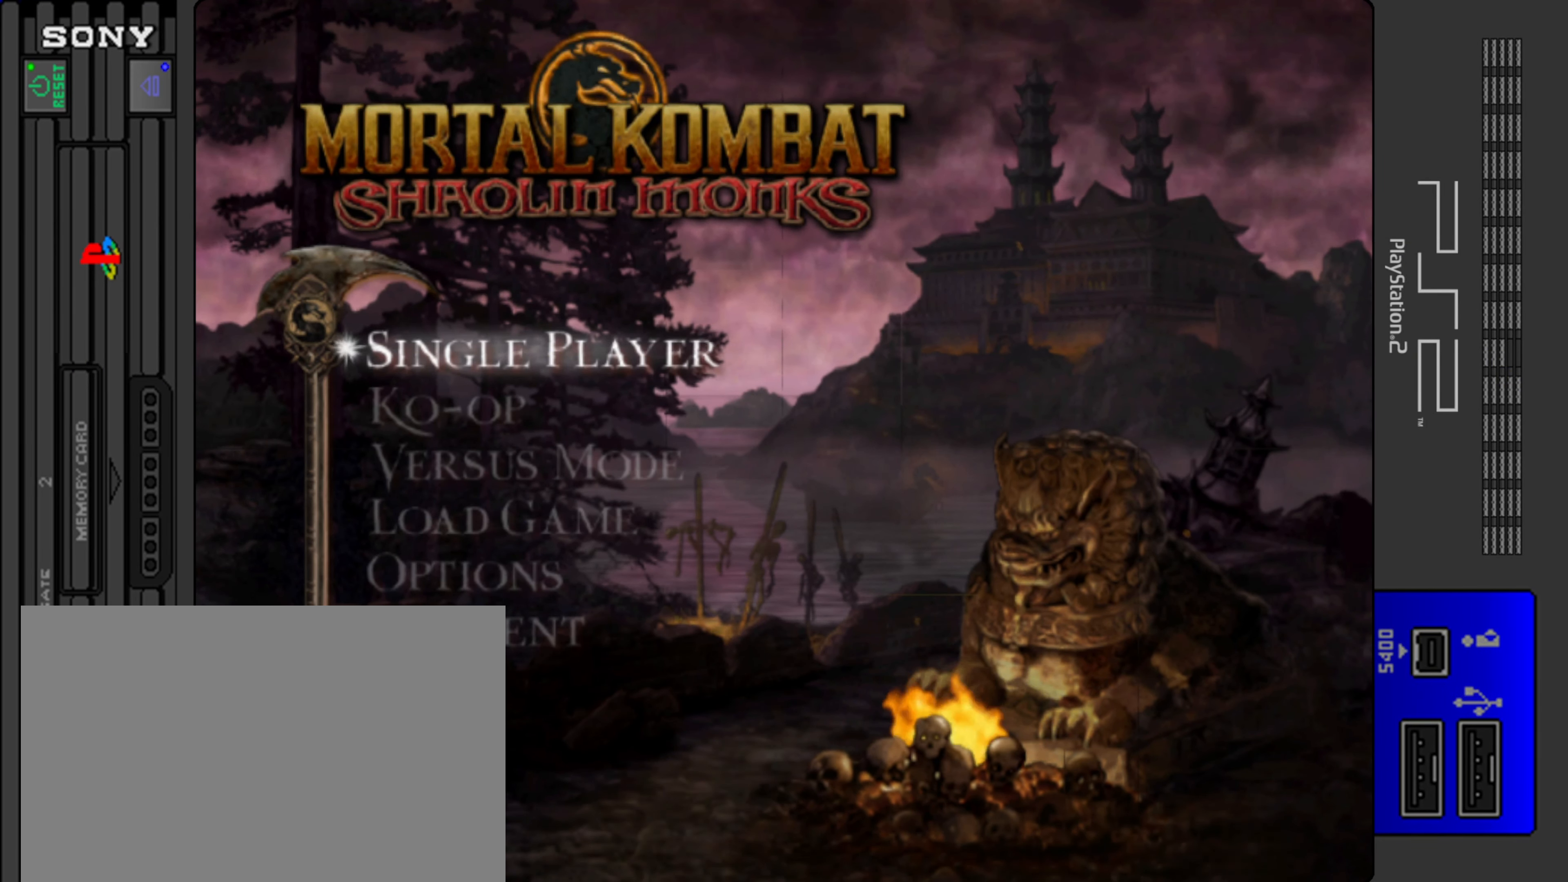
{"buttons": [], "left_stick": "center", "events": []}
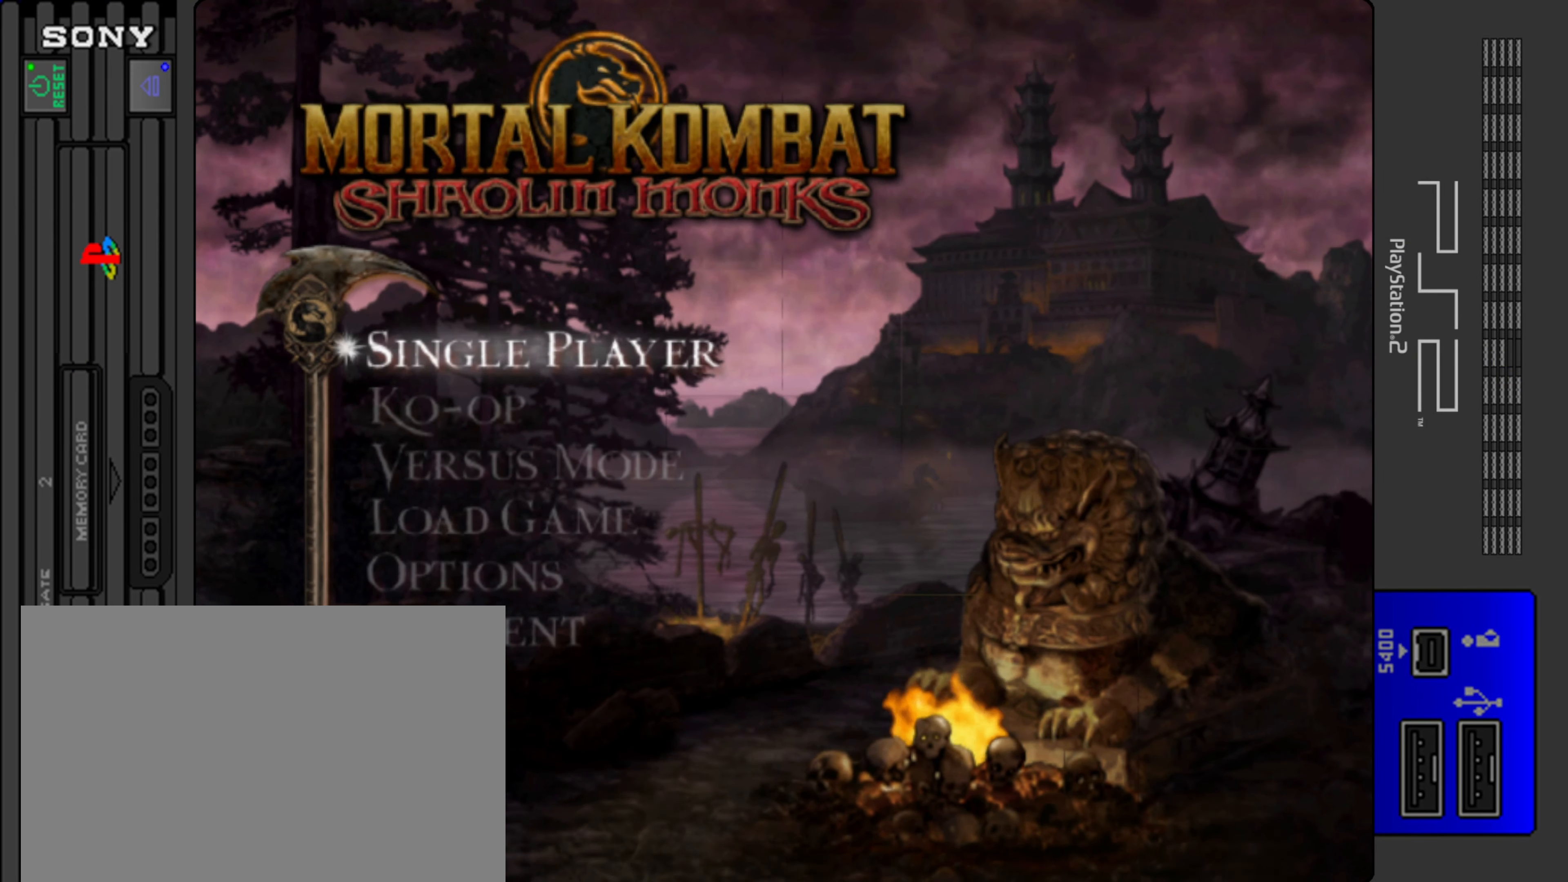
{"buttons": [], "left_stick": "center", "events": []}
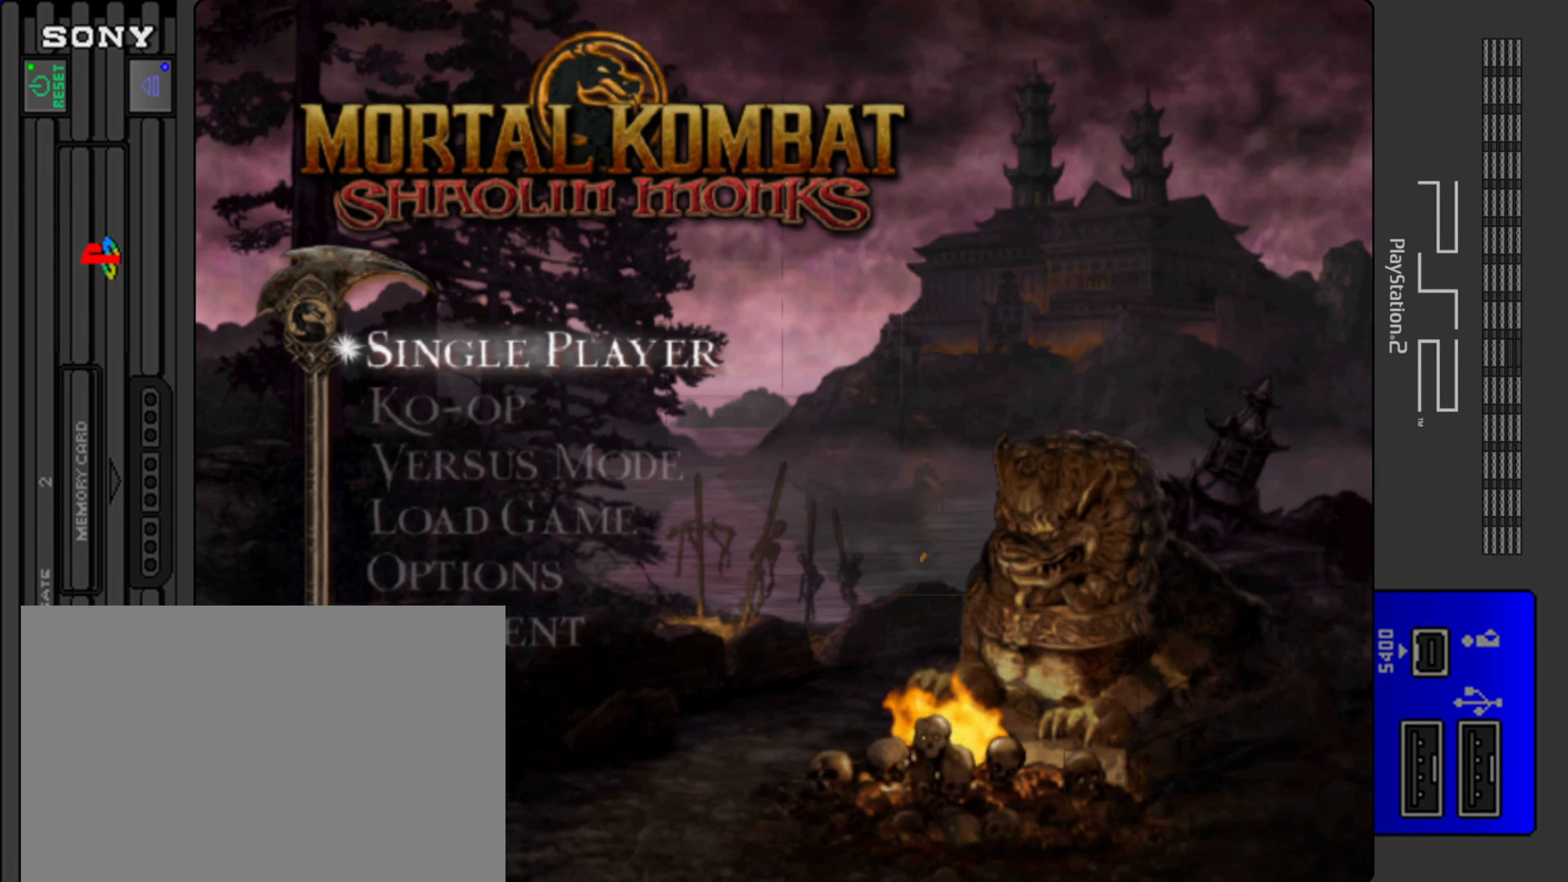
{"buttons": [], "left_stick": "center", "events": []}
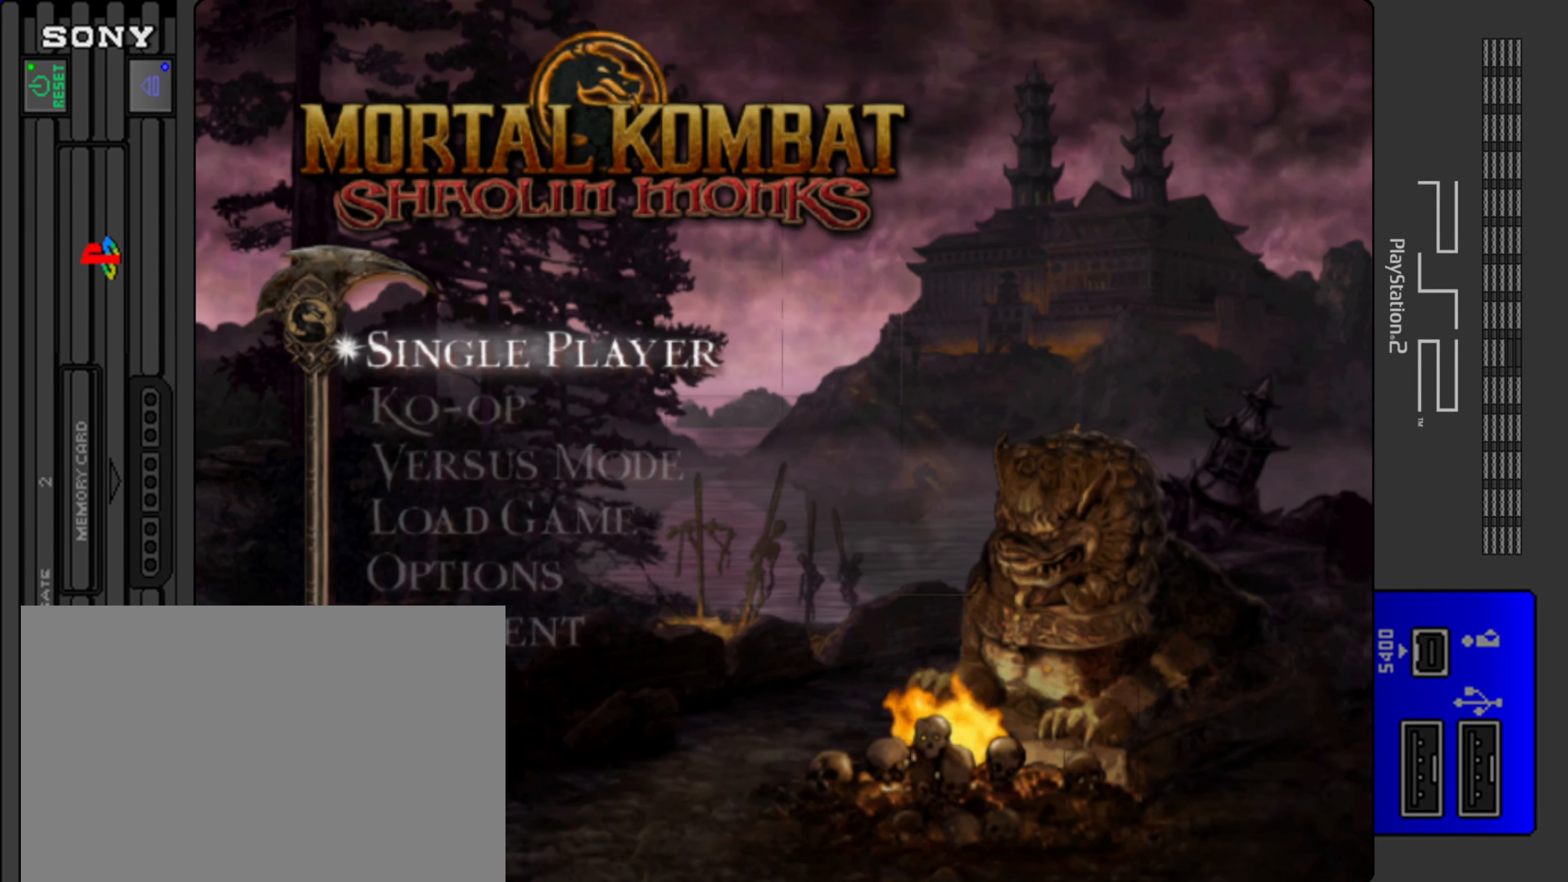
{"buttons": [], "left_stick": "center", "events": []}
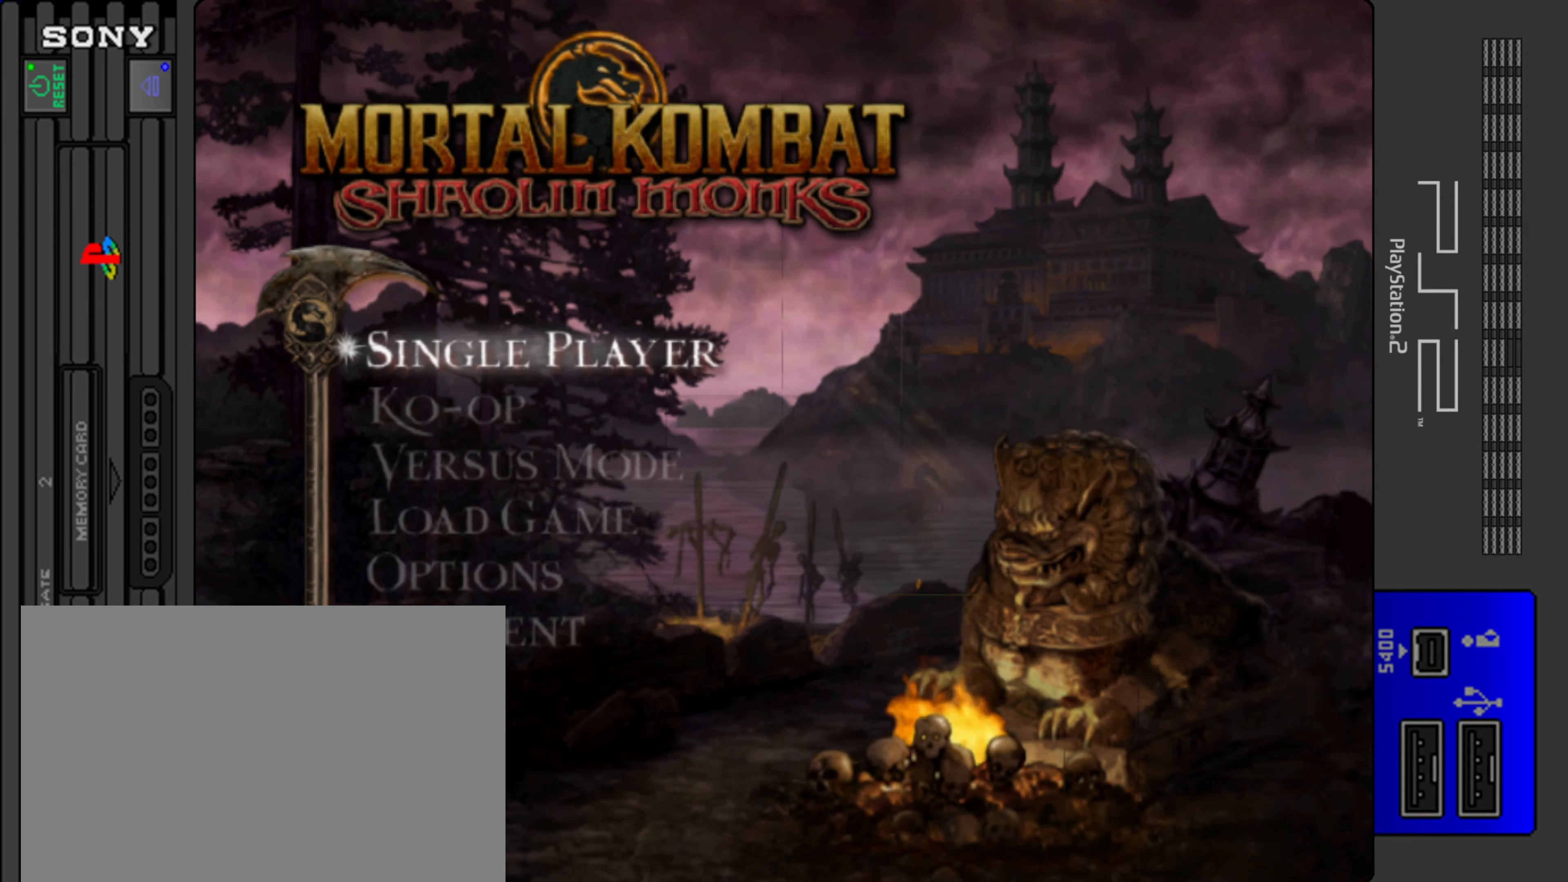
{"buttons": [], "left_stick": "center", "events": []}
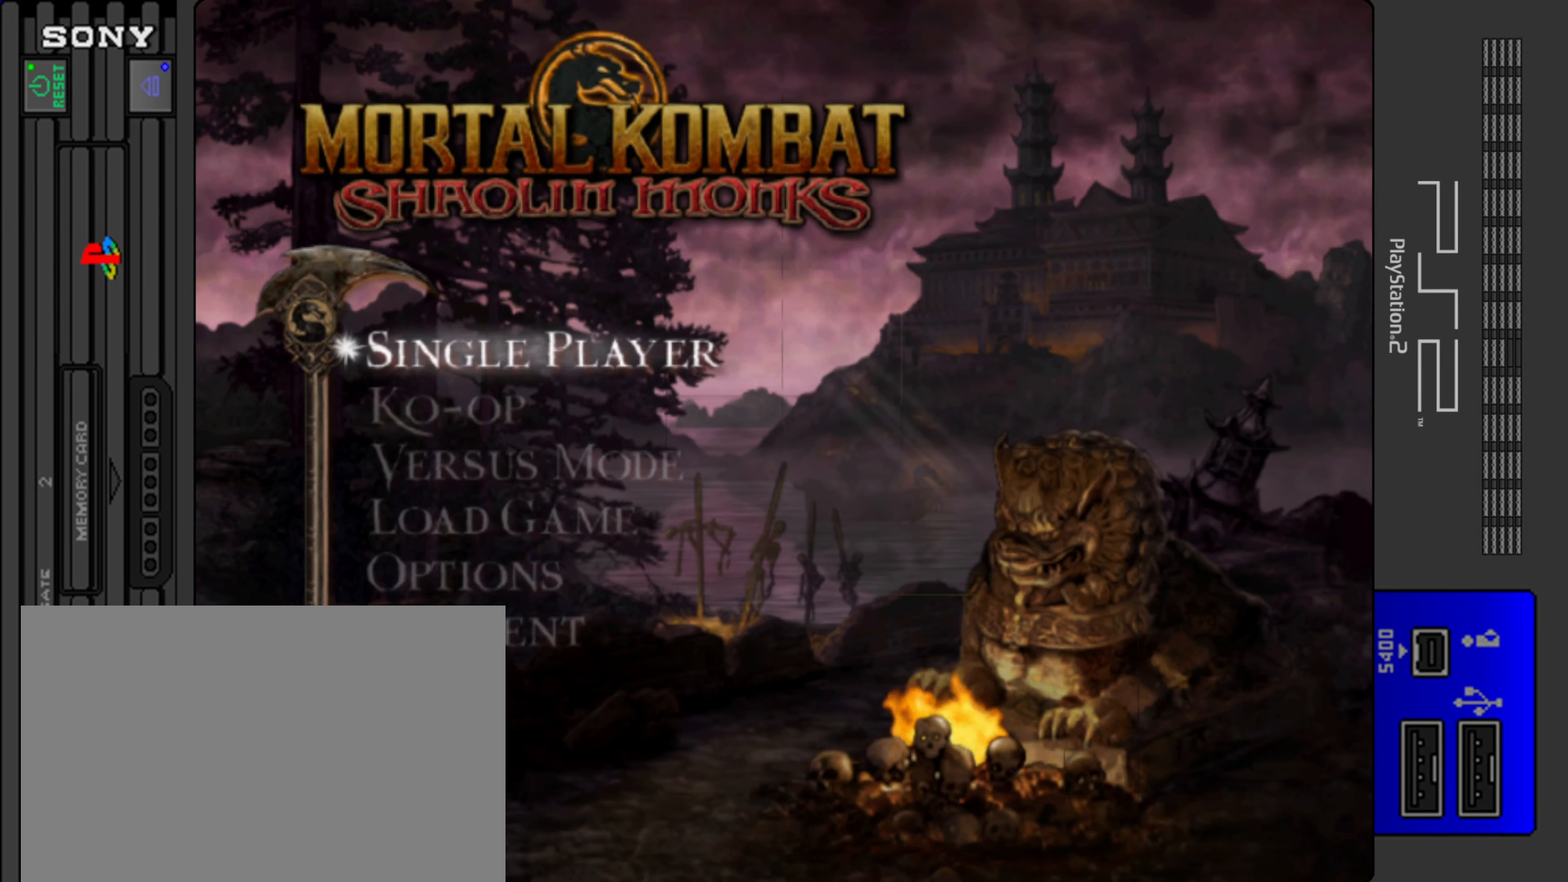
{"buttons": [], "left_stick": "center", "events": []}
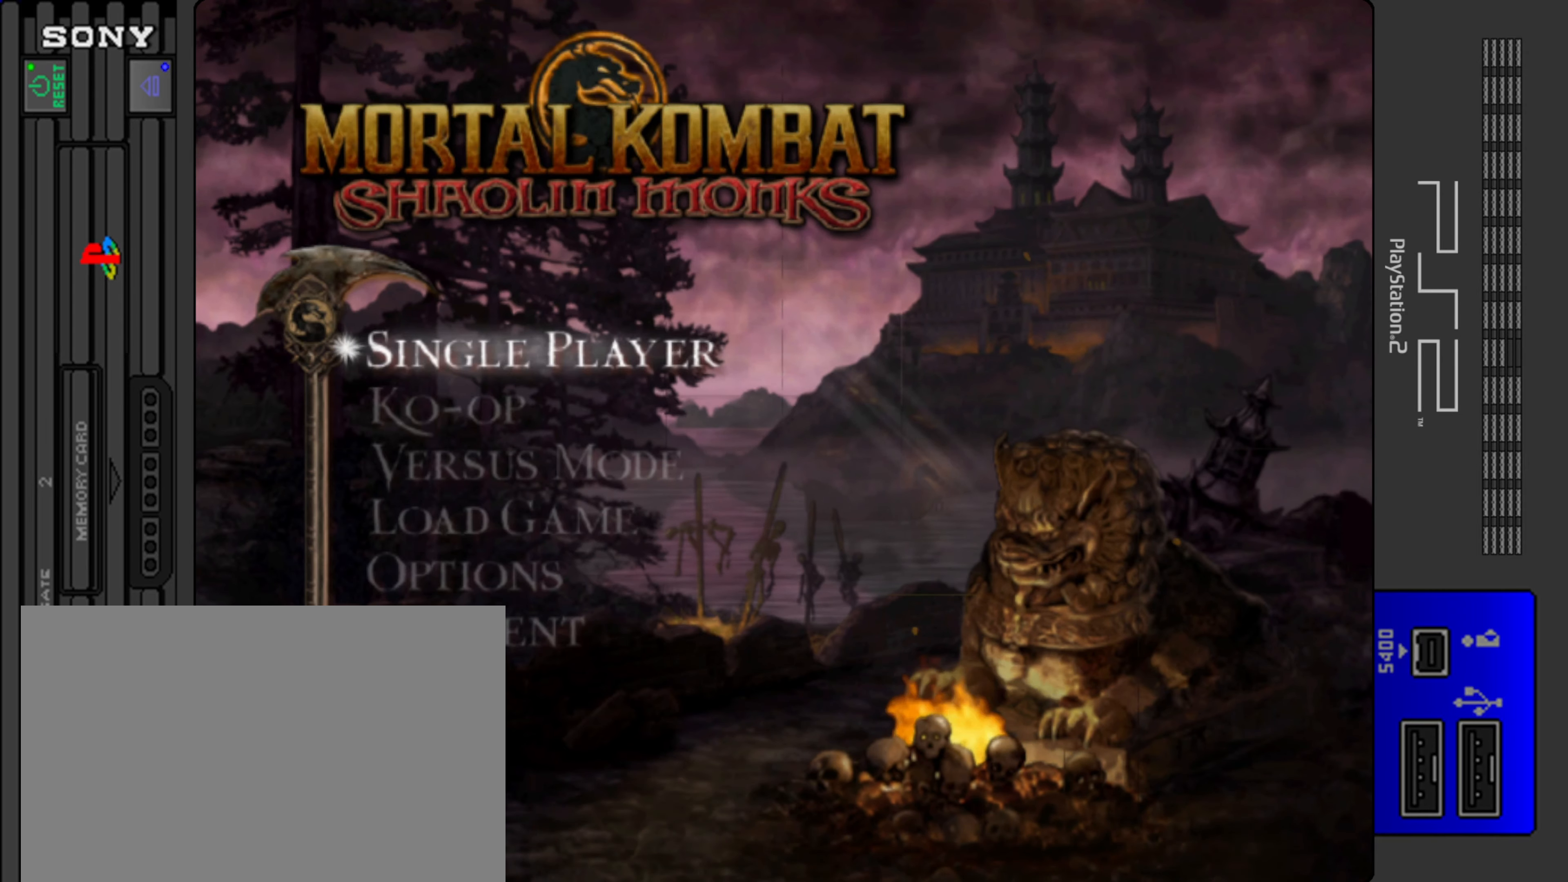
{"buttons": [], "left_stick": "center", "events": [[300, "SQUARE", "down"], [433, "SQUARE", "up"]]}
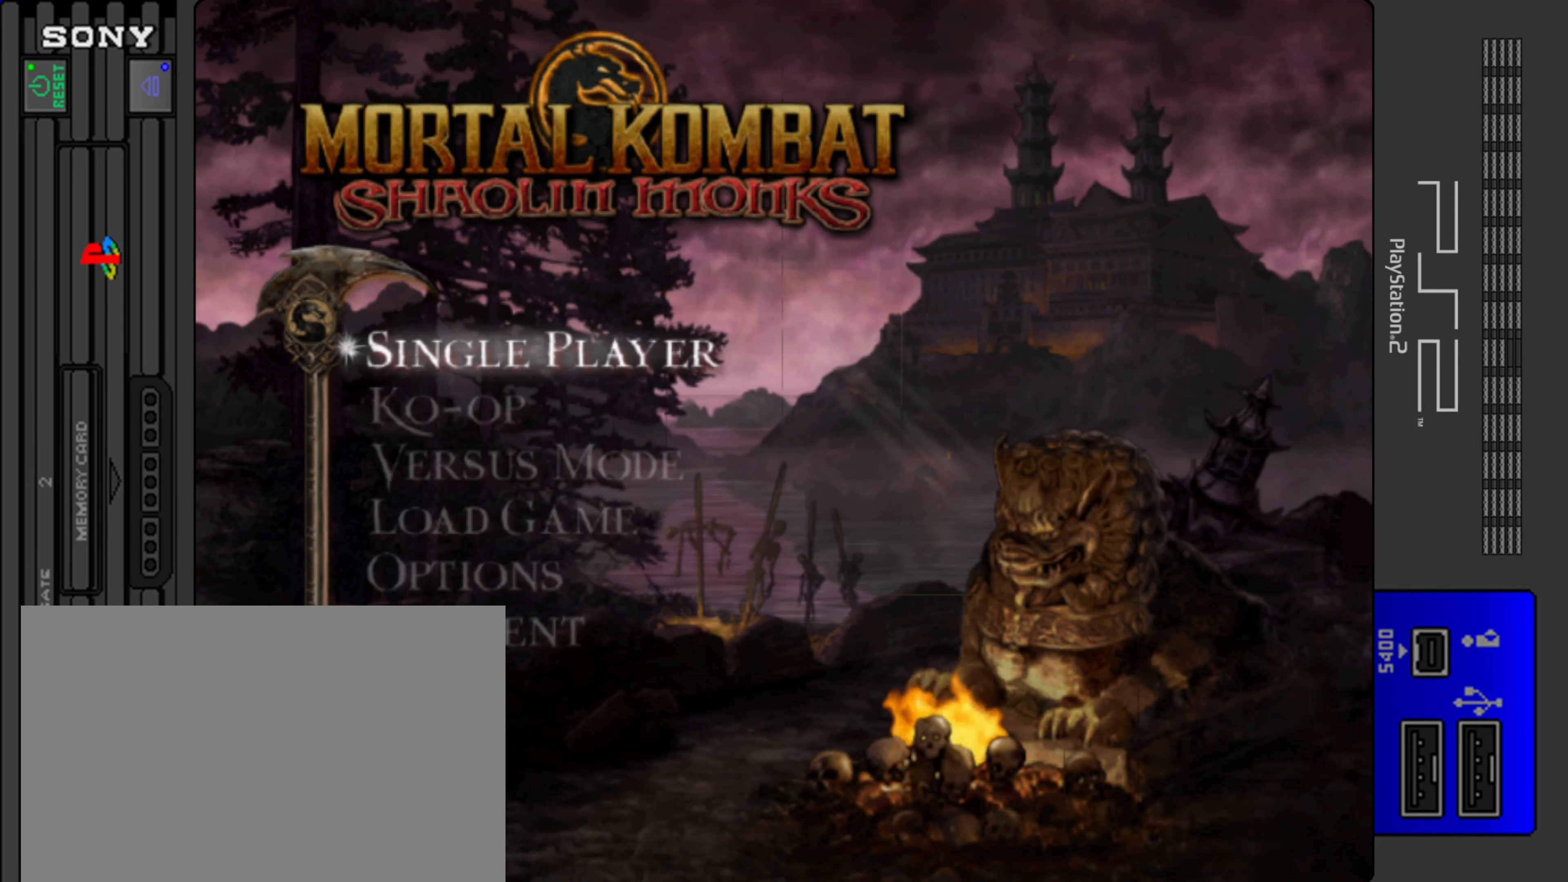
{"buttons": [], "left_stick": "center", "events": [[84, "DPAD_UP", "down"], [250, "DPAD_UP", "up"], [317, "L1", "down"], [484, "L1", "up"]]}
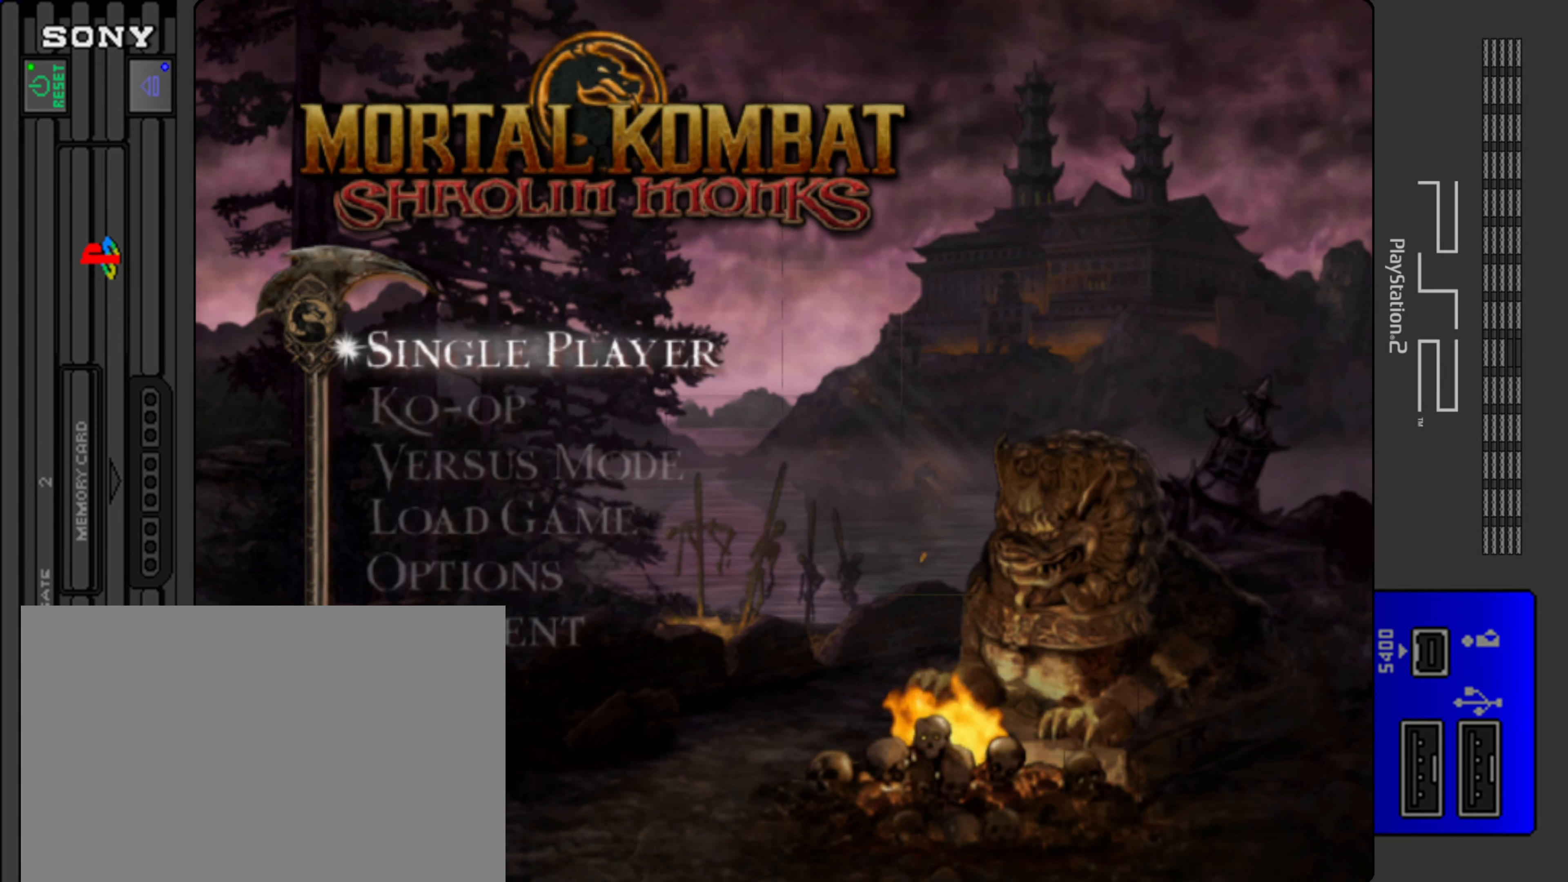
{"buttons": ["DPAD_LEFT"], "left_stick": "center", "events": [[116, "R1", "down"], [267, "R1", "up"], [383, "DPAD_LEFT", "down"]]}
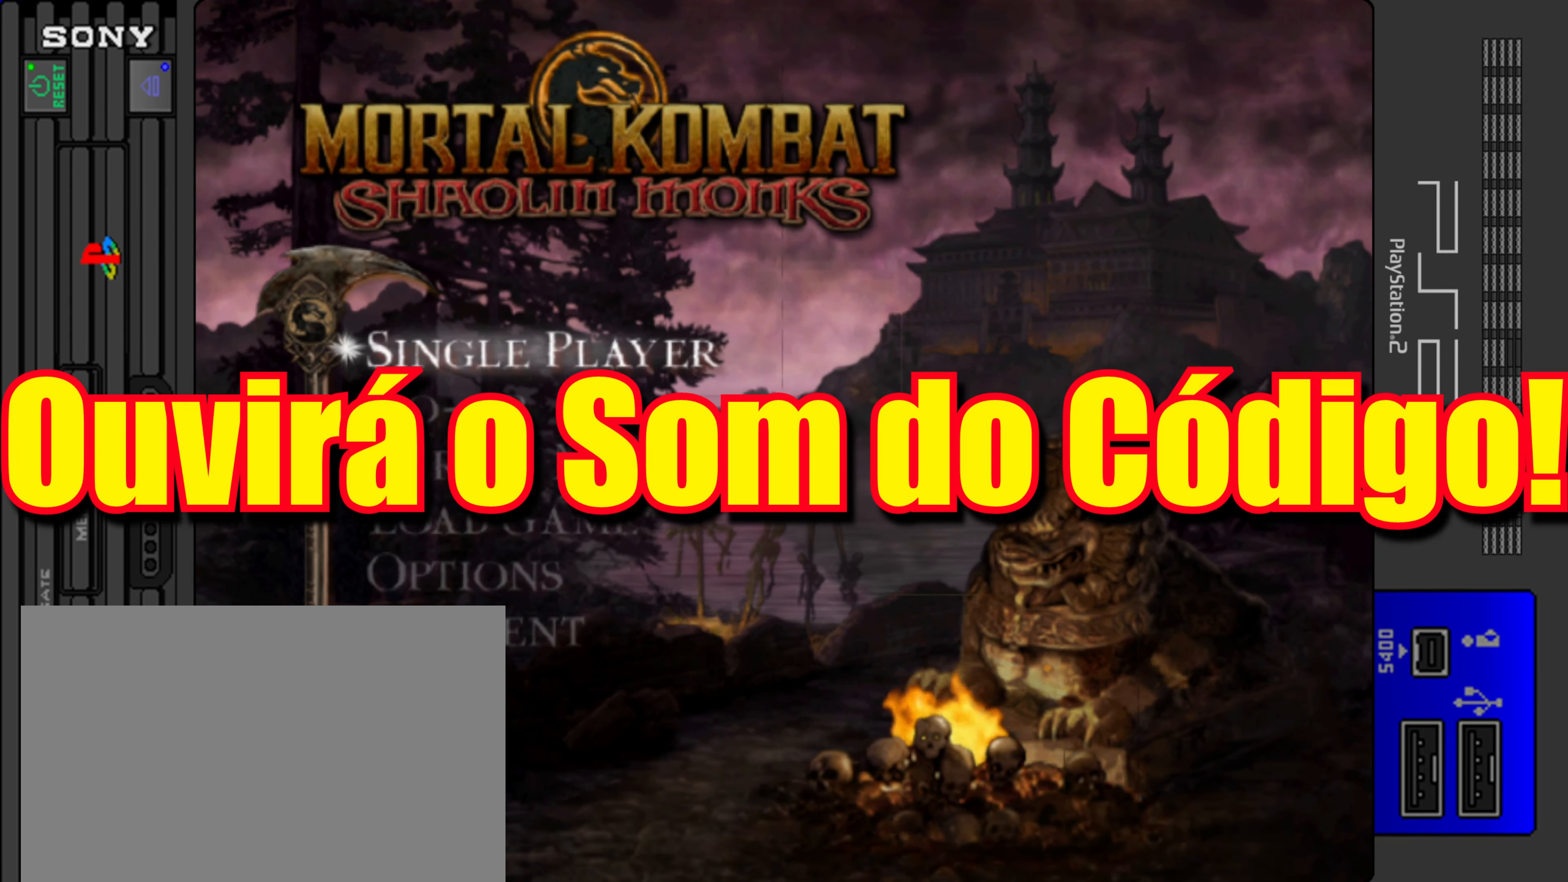
{"buttons": ["SQUARE"], "left_stick": "center", "events": [[33, "DPAD_LEFT", "up"], [200, "DPAD_RIGHT", "down"], [317, "DPAD_RIGHT", "up"], [484, "SQUARE", "down"]]}